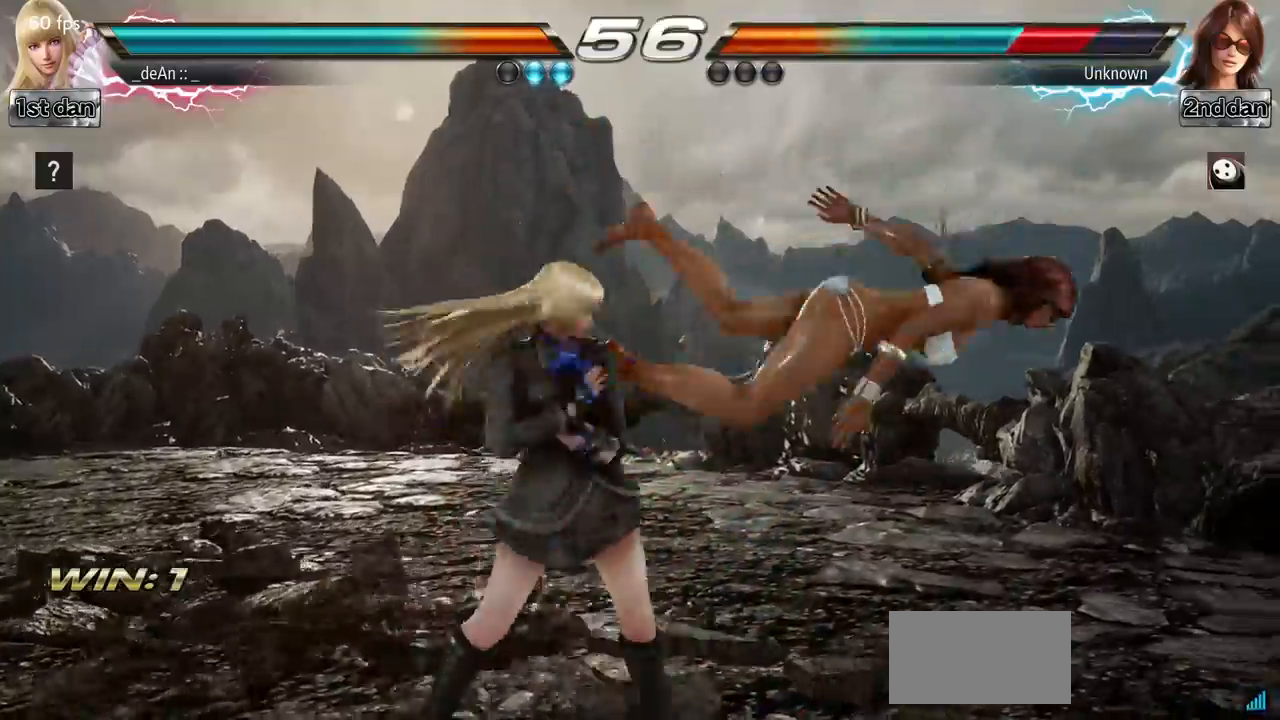
Gameplay with a controller (arcade stick); each line is a JSON object with the inputs held at the frame after it. "events" lists button and stick changes between this image and that frame as [ms after this image, input, new state], when the widget could be followed in between. Not read: L3 R3 other_buttons.
{"buttons": ["TRIANGLE"], "left_stick": "down", "events": [[50, "SQUARE", "up"], [233, "left_stick", "down"], [350, "TRIANGLE", "down"], [383, "TRIANGLE", "up"], [484, "TRIANGLE", "down"]]}
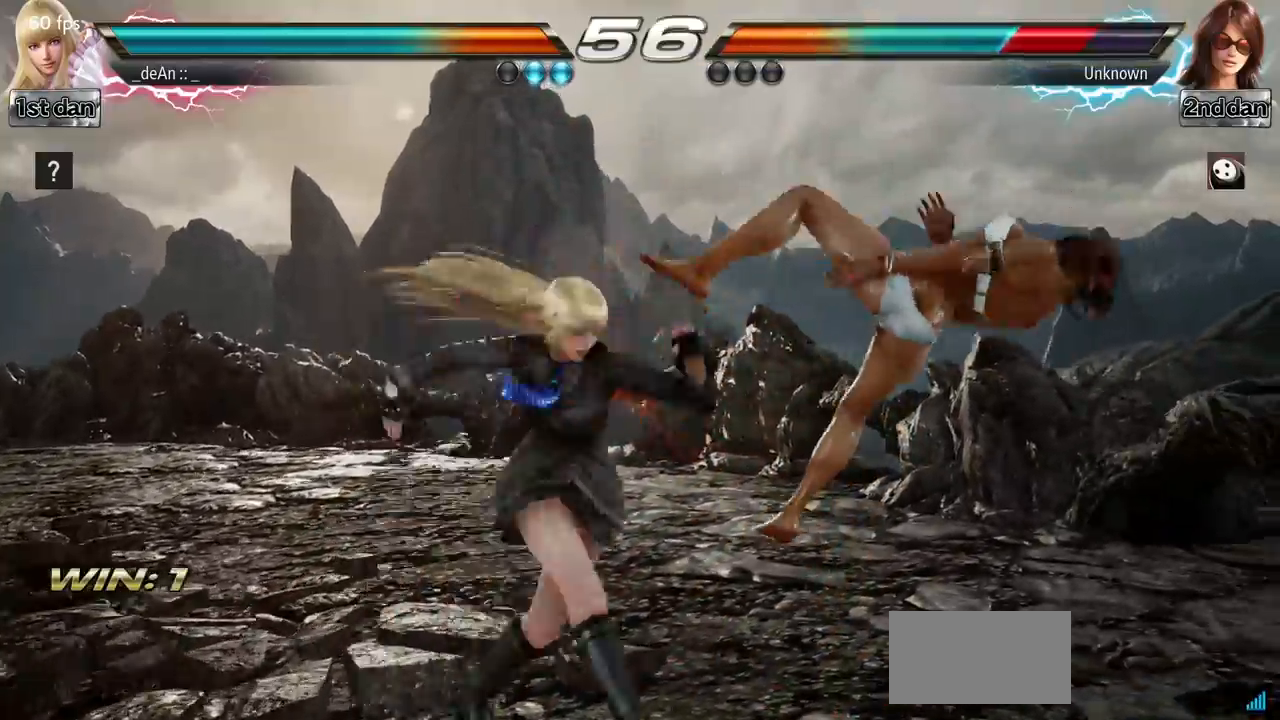
{"buttons": ["CROSS"], "left_stick": "down", "events": [[100, "TRIANGLE", "up"], [284, "CROSS", "down"], [401, "CROSS", "up"], [434, "CROSS", "down"]]}
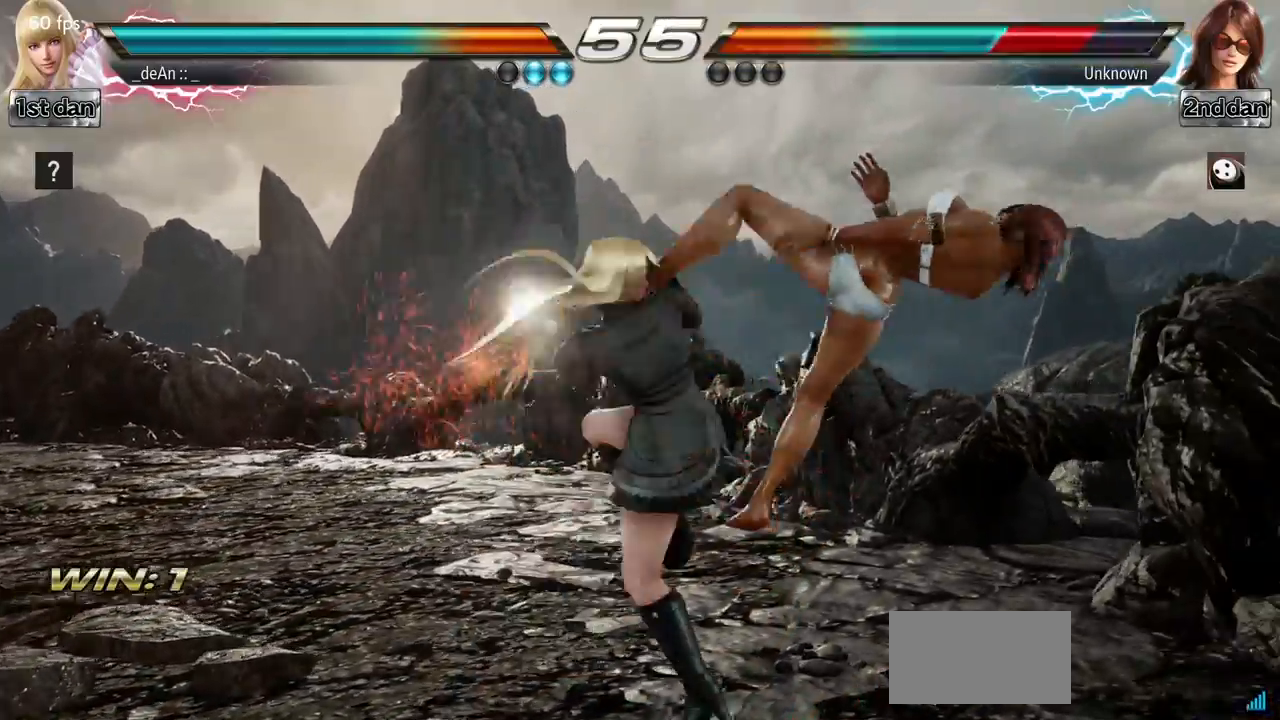
{"buttons": ["CROSS"], "left_stick": "center", "events": [[33, "CROSS", "up"], [117, "CROSS", "down"], [183, "CROSS", "up"], [283, "CROSS", "down"], [500, "left_stick", "center"]]}
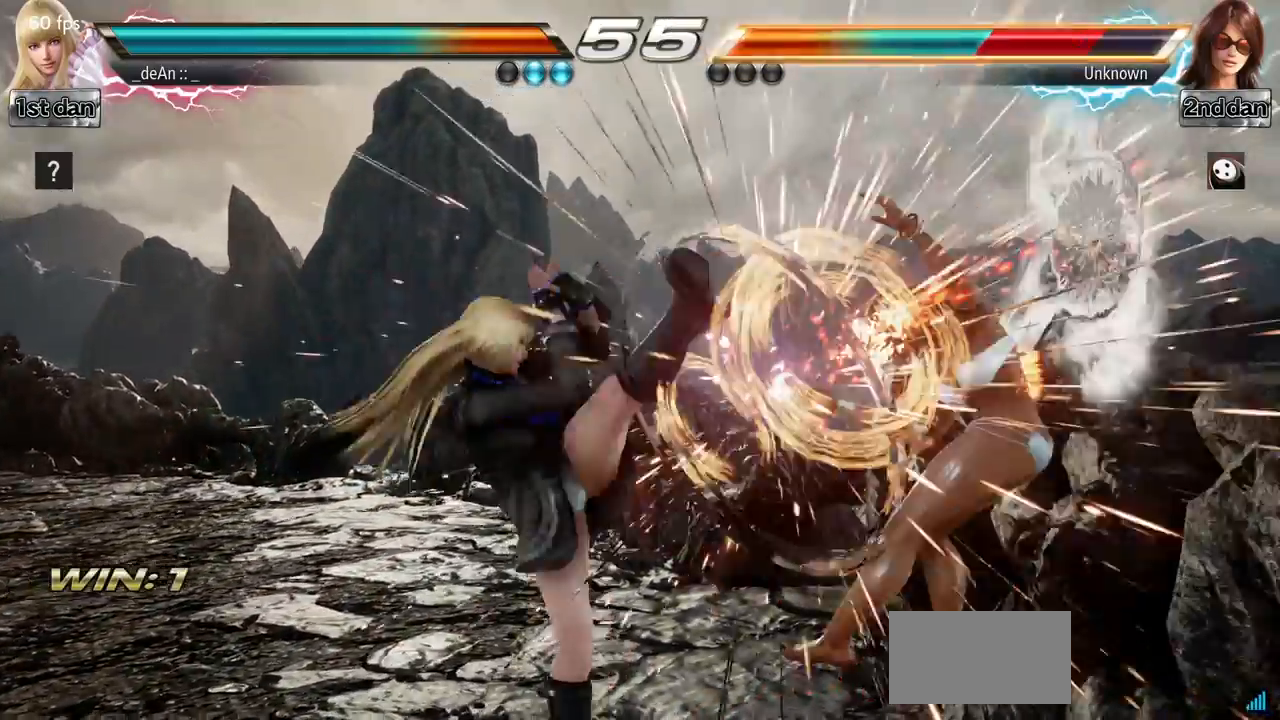
{"buttons": ["CIRCLE"], "left_stick": "center", "events": [[34, "CROSS", "up"], [434, "CIRCLE", "down"]]}
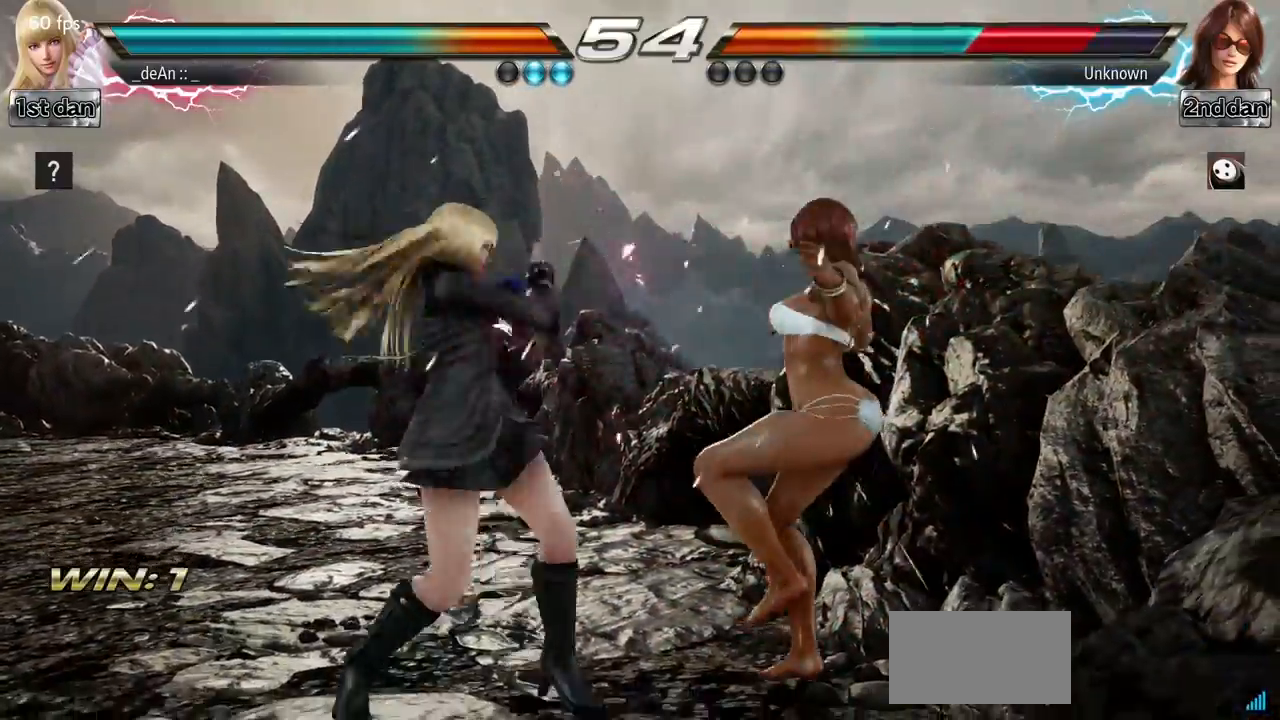
{"buttons": [], "left_stick": "center", "events": [[33, "SQUARE", "down"], [66, "CIRCLE", "up"], [183, "SQUARE", "up"]]}
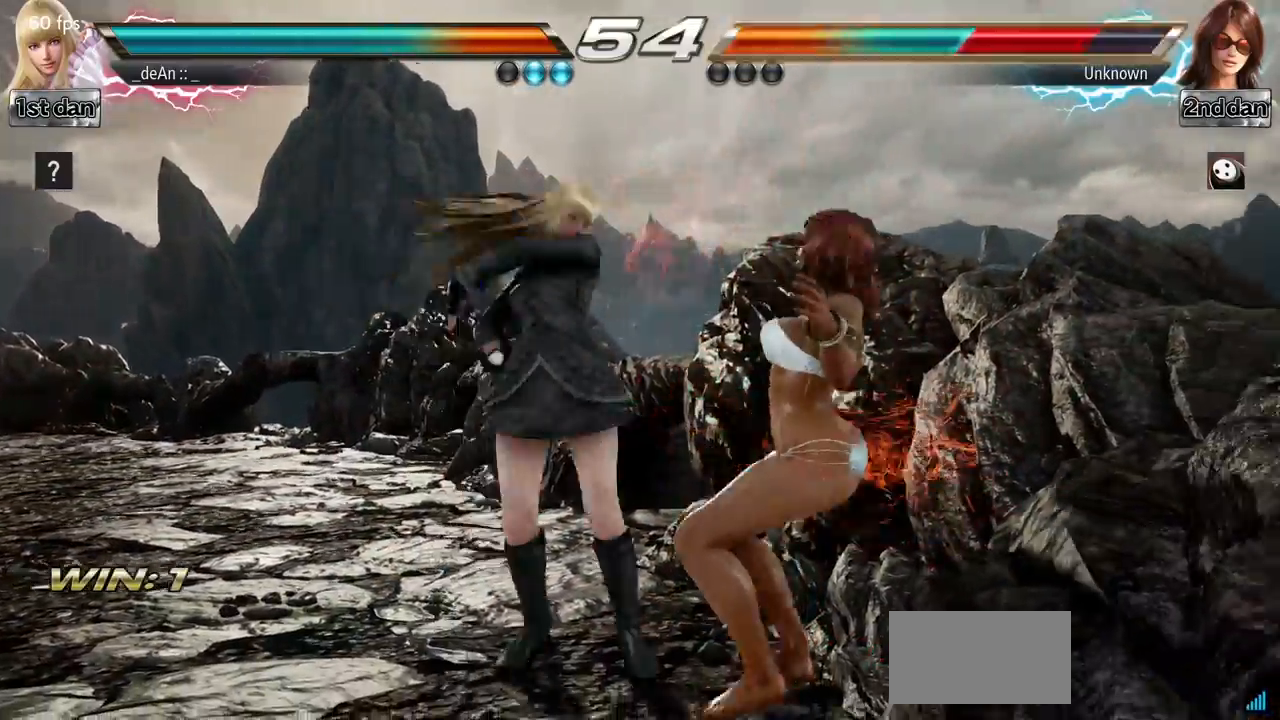
{"buttons": [], "left_stick": "center", "events": [[317, "SQUARE", "down"], [317, "TRIANGLE", "down"], [401, "TRIANGLE", "up"], [417, "SQUARE", "up"]]}
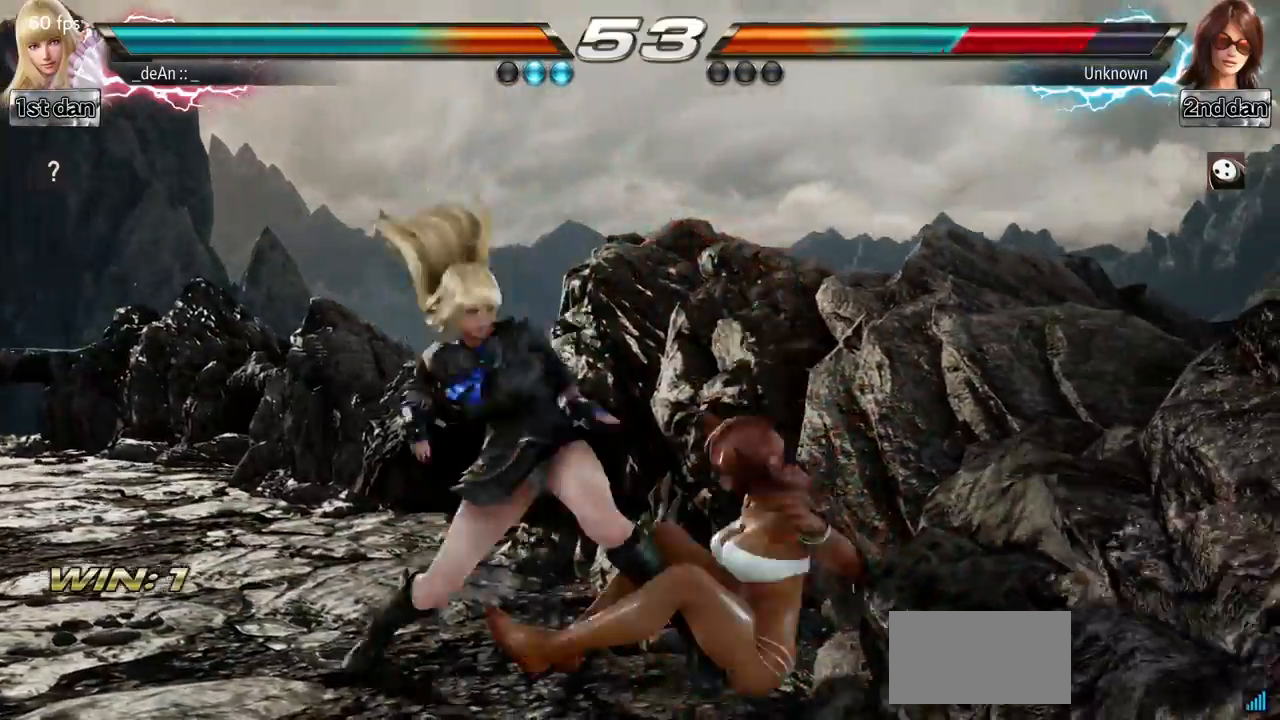
{"buttons": [], "left_stick": "center", "events": []}
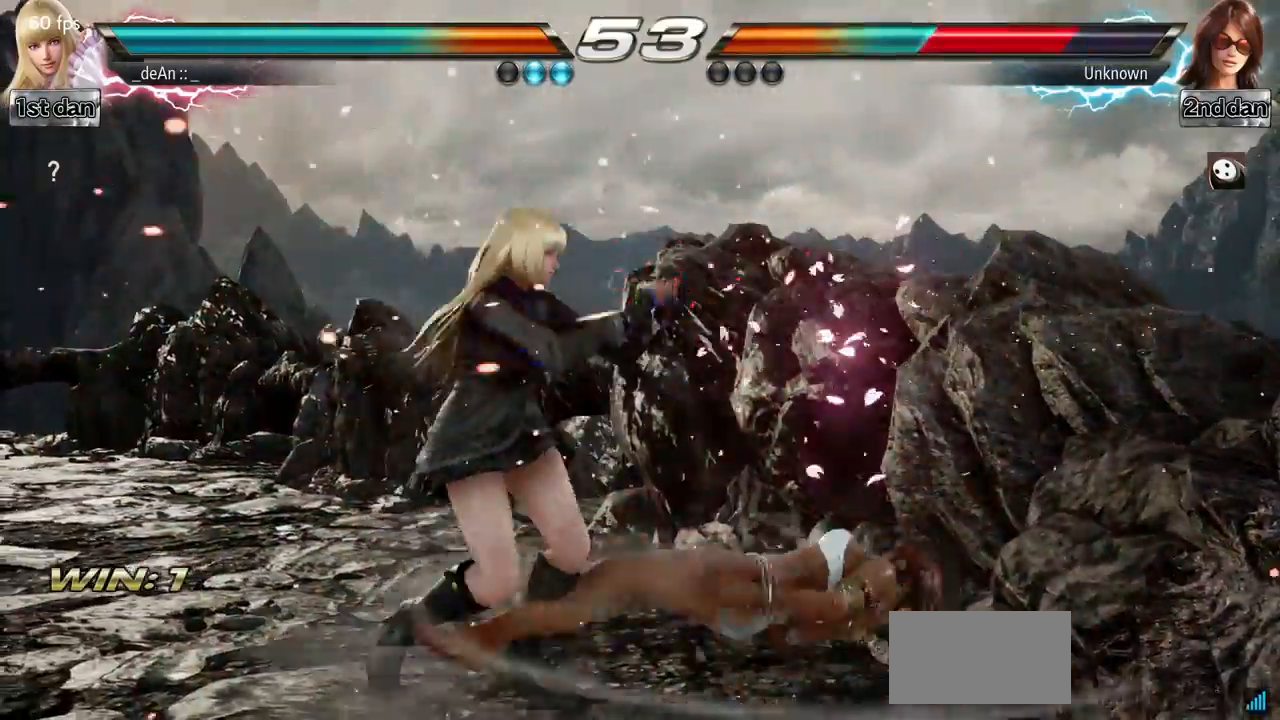
{"buttons": [], "left_stick": "center", "events": [[150, "left_stick", "down-right"], [167, "CROSS", "down"], [301, "CROSS", "up"], [384, "left_stick", "center"]]}
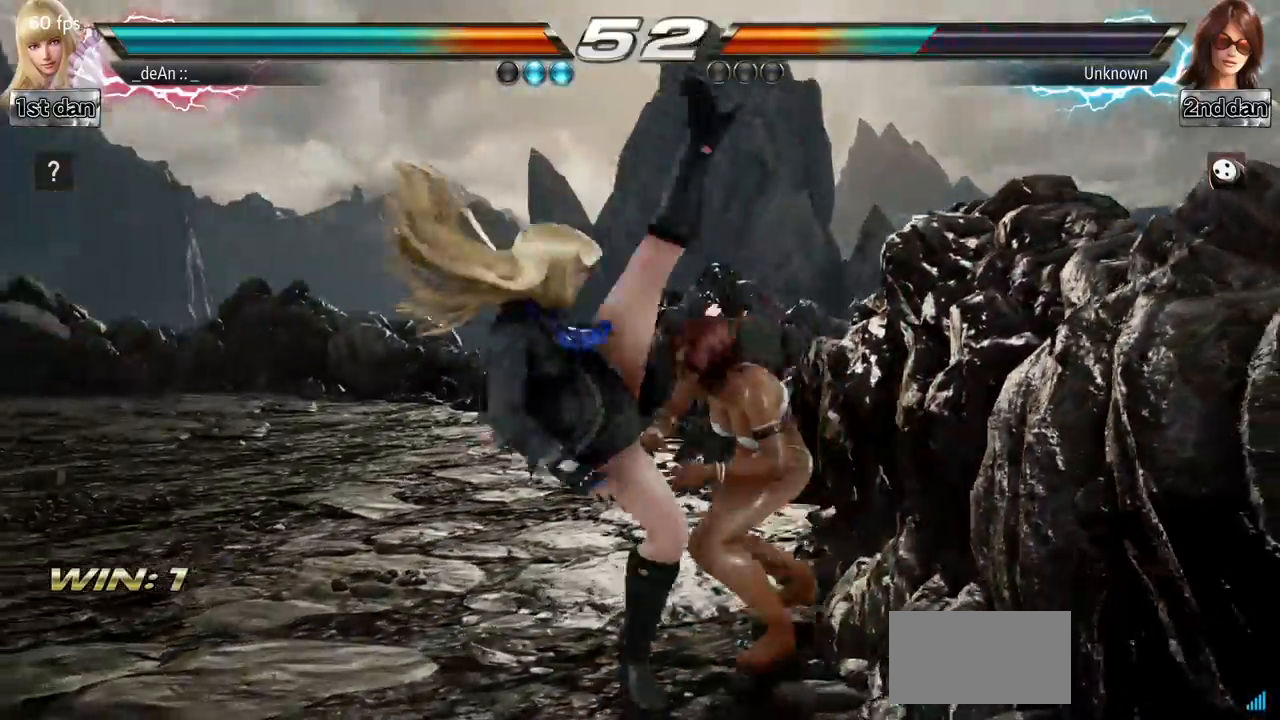
{"buttons": ["CROSS"], "left_stick": "down-right"}
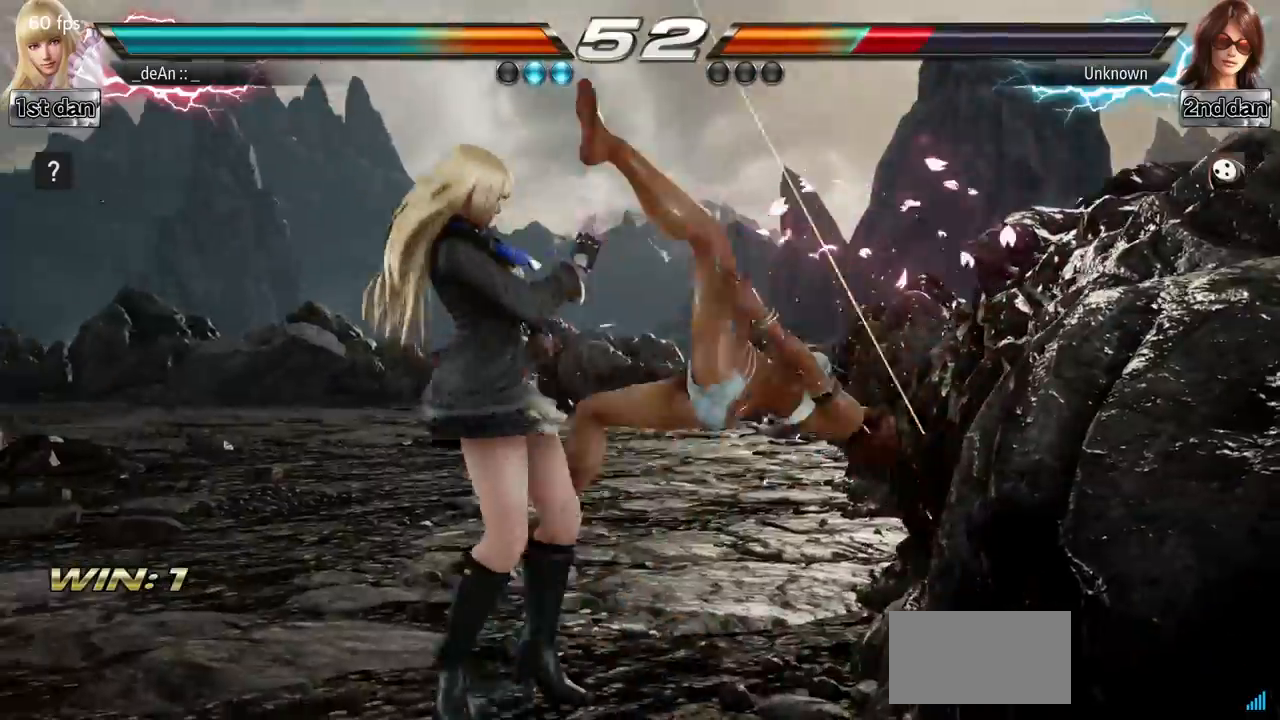
{"buttons": [], "left_stick": "center", "events": [[100, "CROSS", "up"], [134, "left_stick", "center"]]}
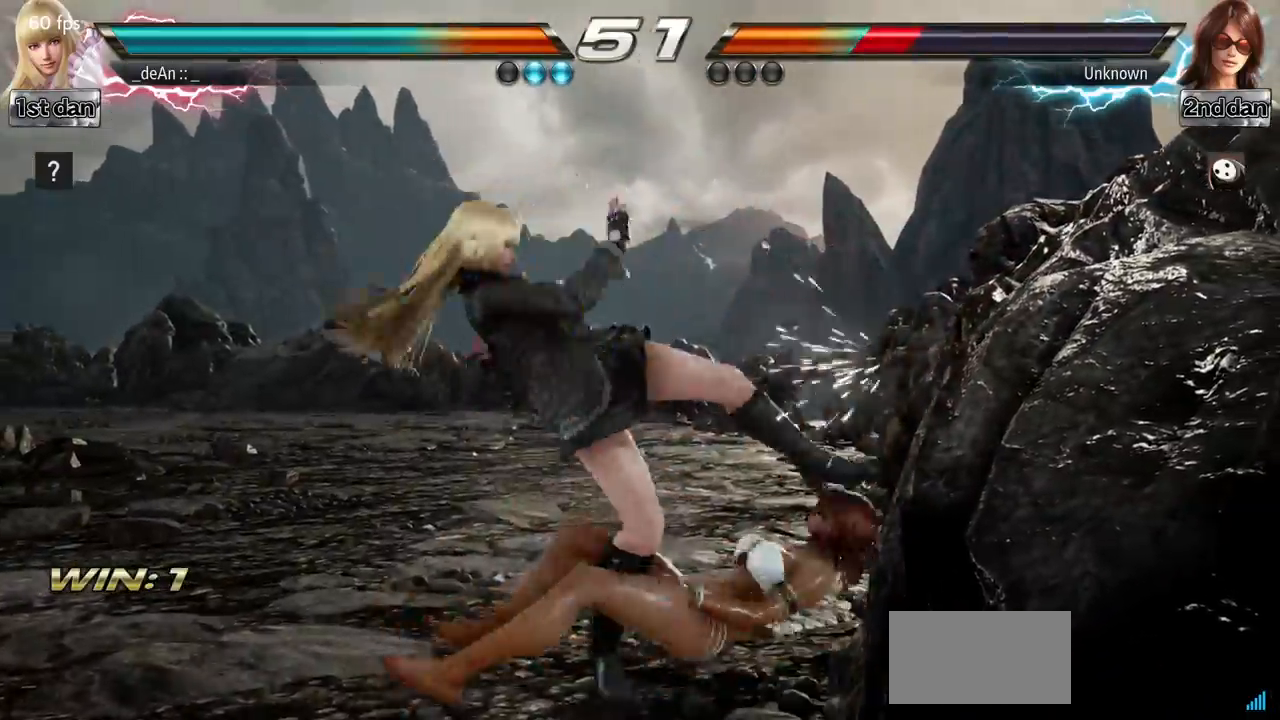
{"buttons": ["CROSS"], "left_stick": "down", "events": [[350, "left_stick", "down"], [384, "CROSS", "down"]]}
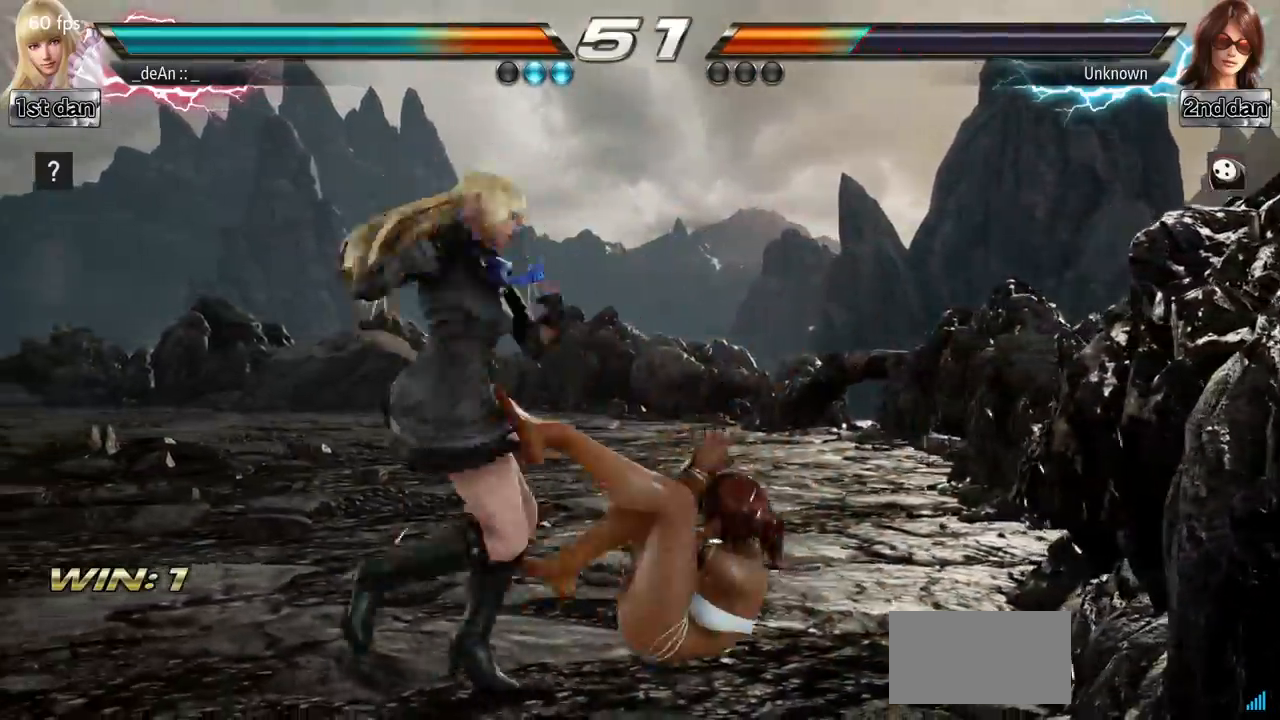
{"buttons": [], "left_stick": "center", "events": [[33, "CROSS", "up"], [83, "left_stick", "center"]]}
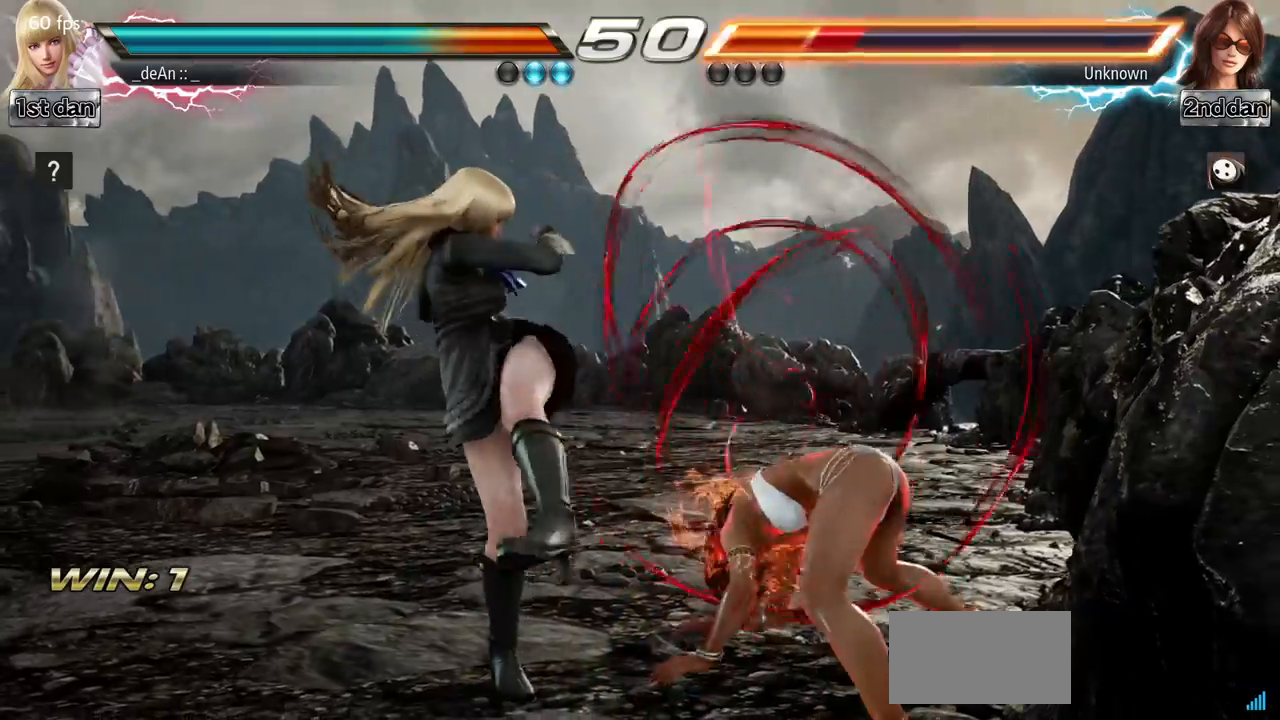
{"buttons": [], "left_stick": "center", "events": [[200, "SQUARE", "down"], [434, "SQUARE", "up"]]}
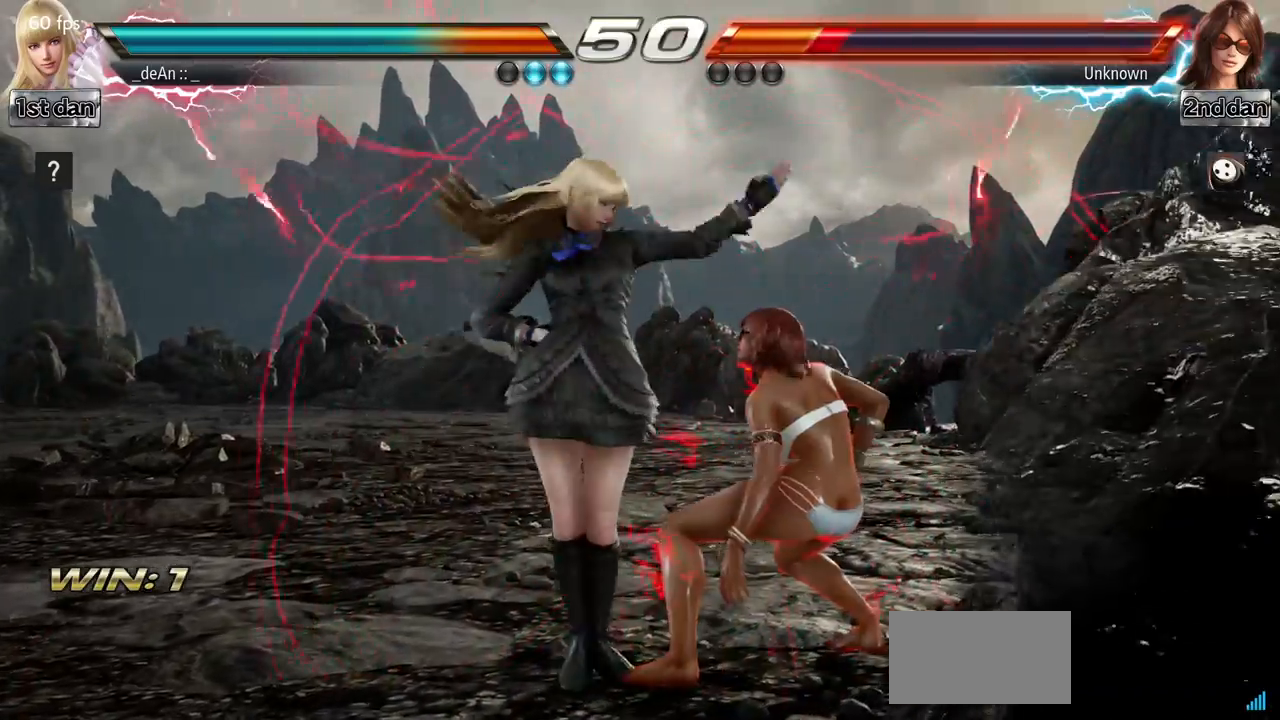
{"buttons": [], "left_stick": "center", "events": [[116, "left_stick", "down-right"], [150, "SQUARE", "down"], [317, "SQUARE", "up"], [350, "left_stick", "center"]]}
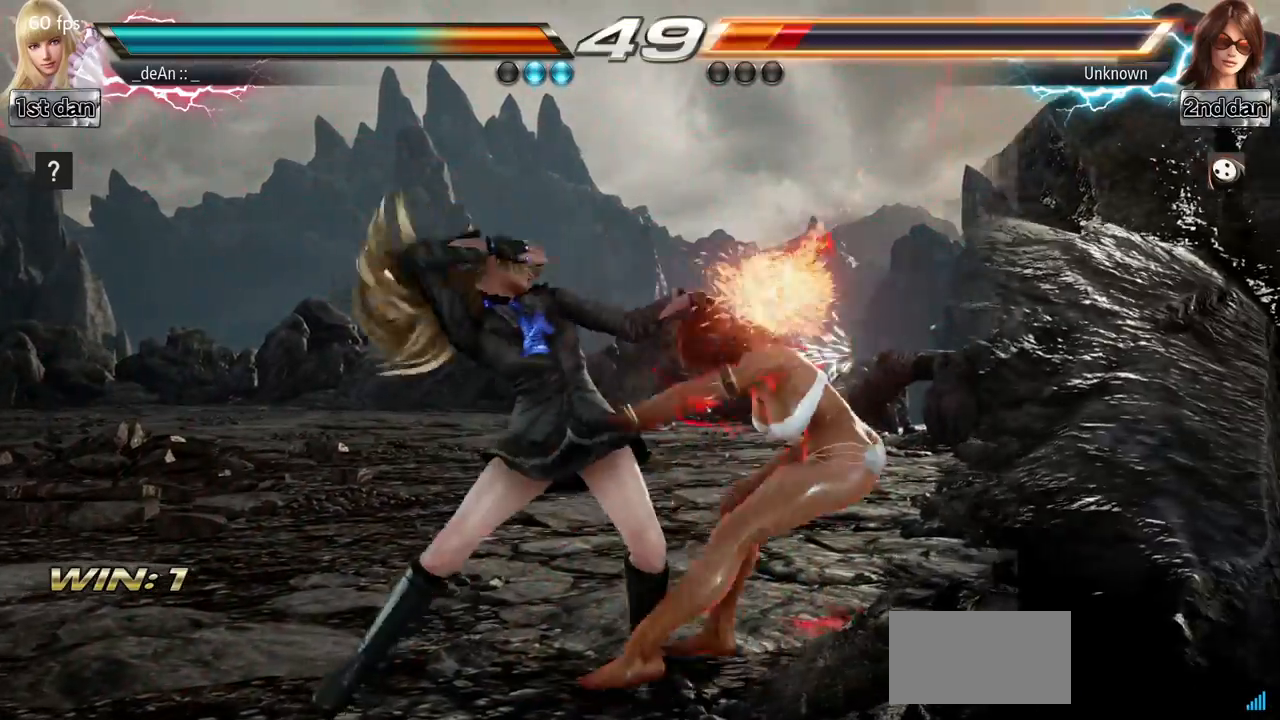
{"buttons": [], "left_stick": "center", "events": [[200, "left_stick", "down-right"], [250, "SQUARE", "down"], [417, "SQUARE", "up"], [467, "left_stick", "center"]]}
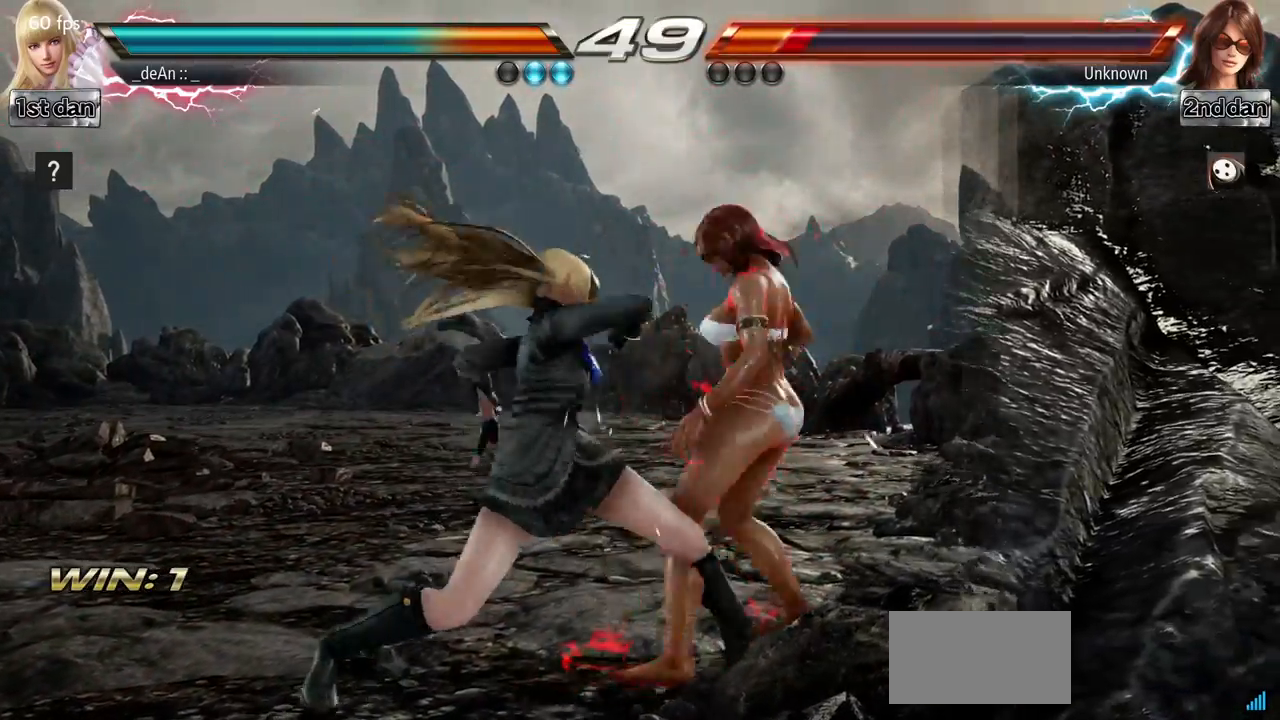
{"buttons": ["SQUARE"], "left_stick": "center", "events": [[333, "SQUARE", "down"]]}
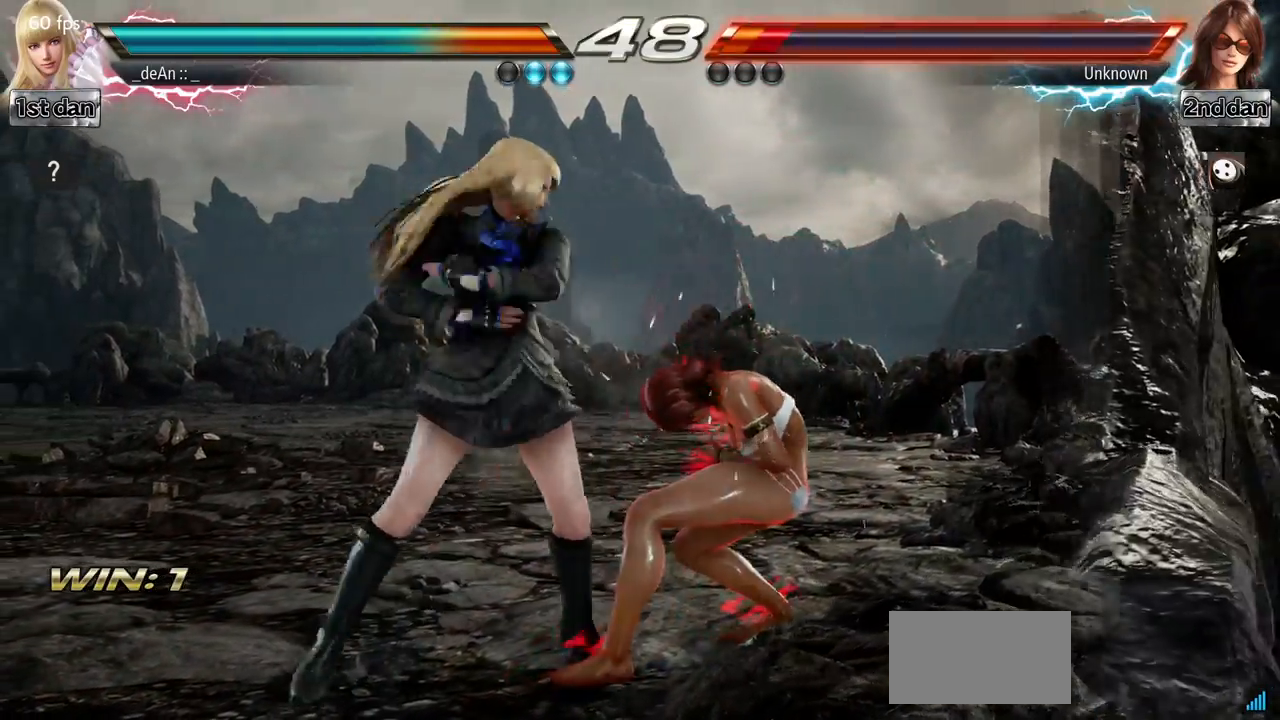
{"buttons": [], "left_stick": "center", "events": [[33, "SQUARE", "up"], [317, "SQUARE", "down"], [451, "SQUARE", "up"]]}
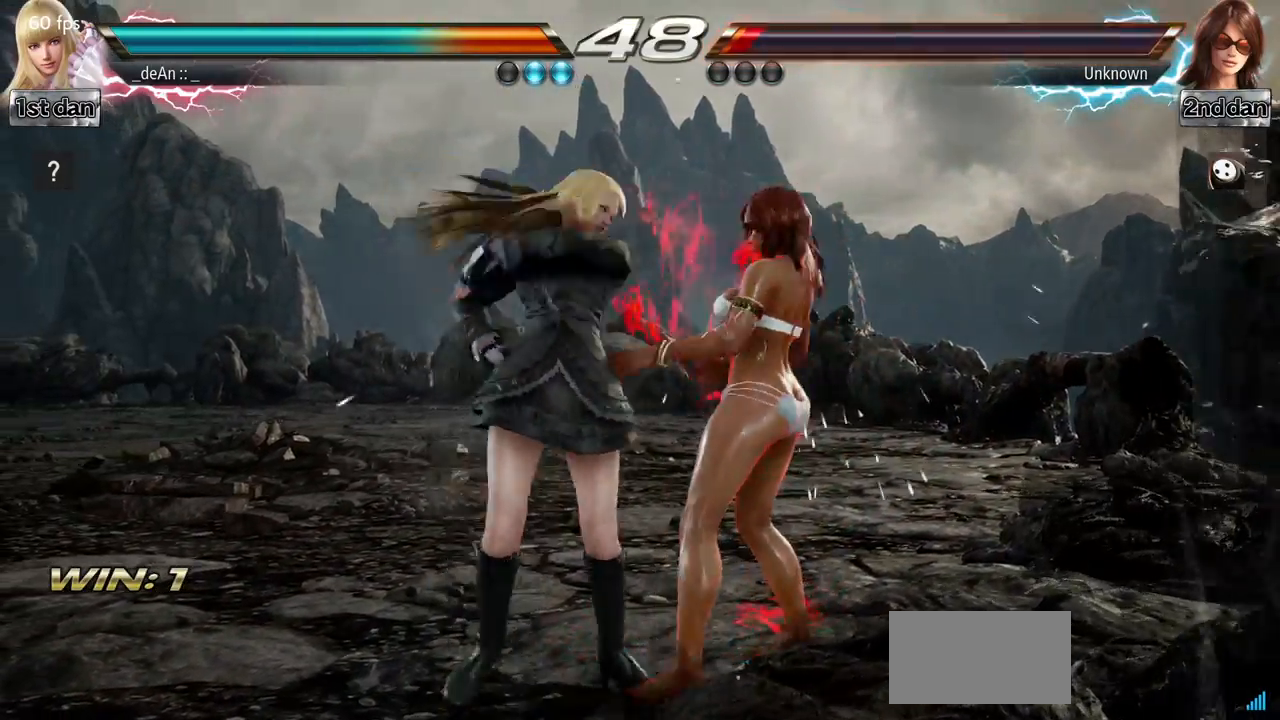
{"buttons": [], "left_stick": "center", "events": [[283, "SQUARE", "down"], [400, "SQUARE", "up"]]}
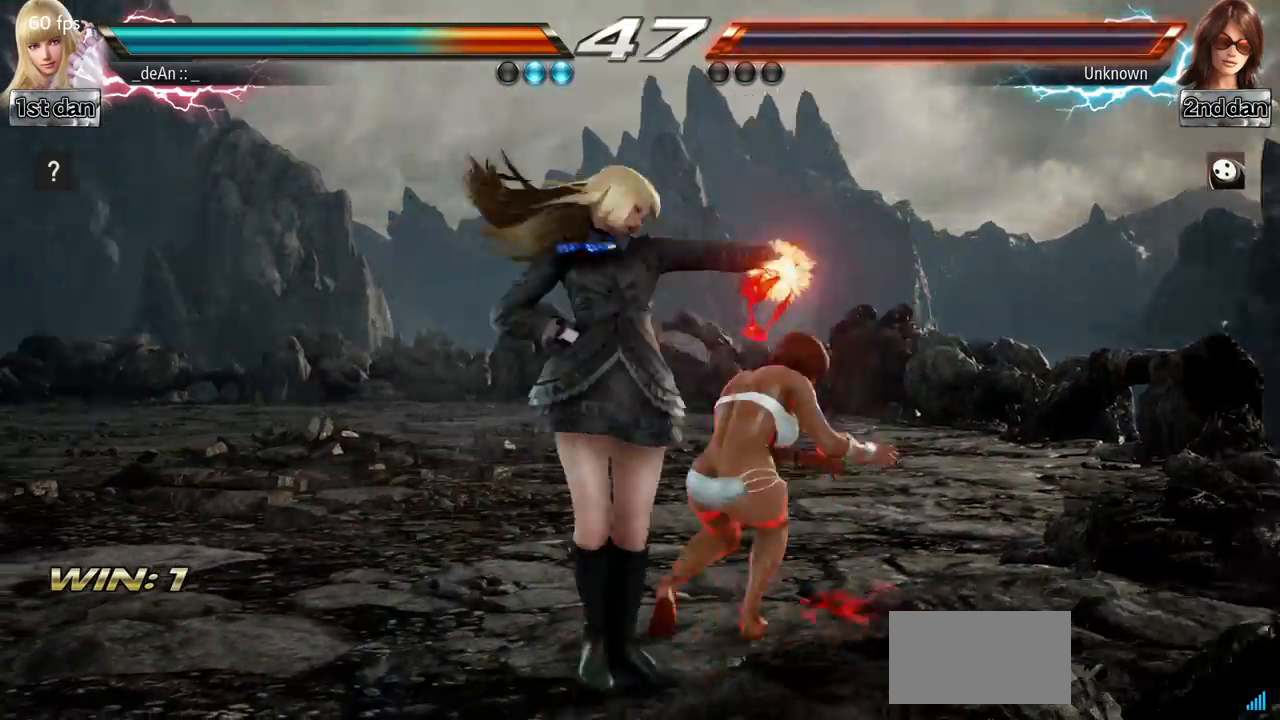
{"buttons": [], "left_stick": "center", "events": [[217, "SQUARE", "down"], [384, "SQUARE", "up"]]}
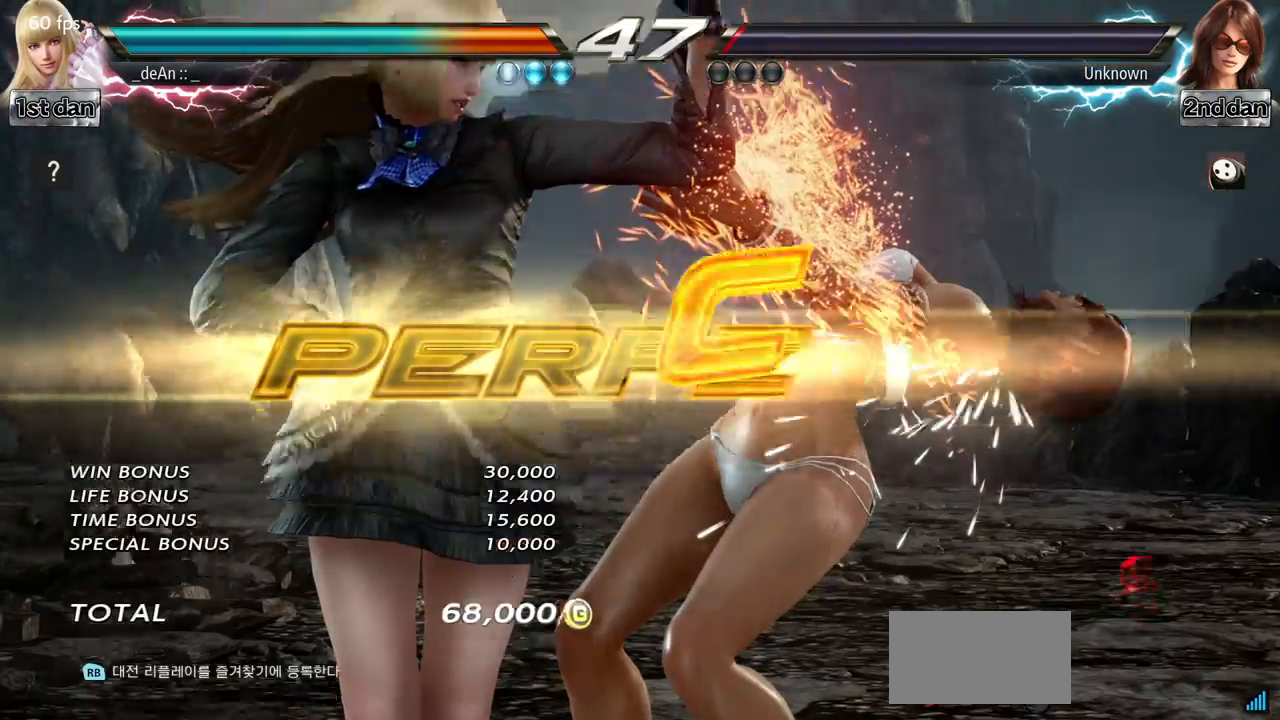
{"buttons": [], "left_stick": "center", "events": []}
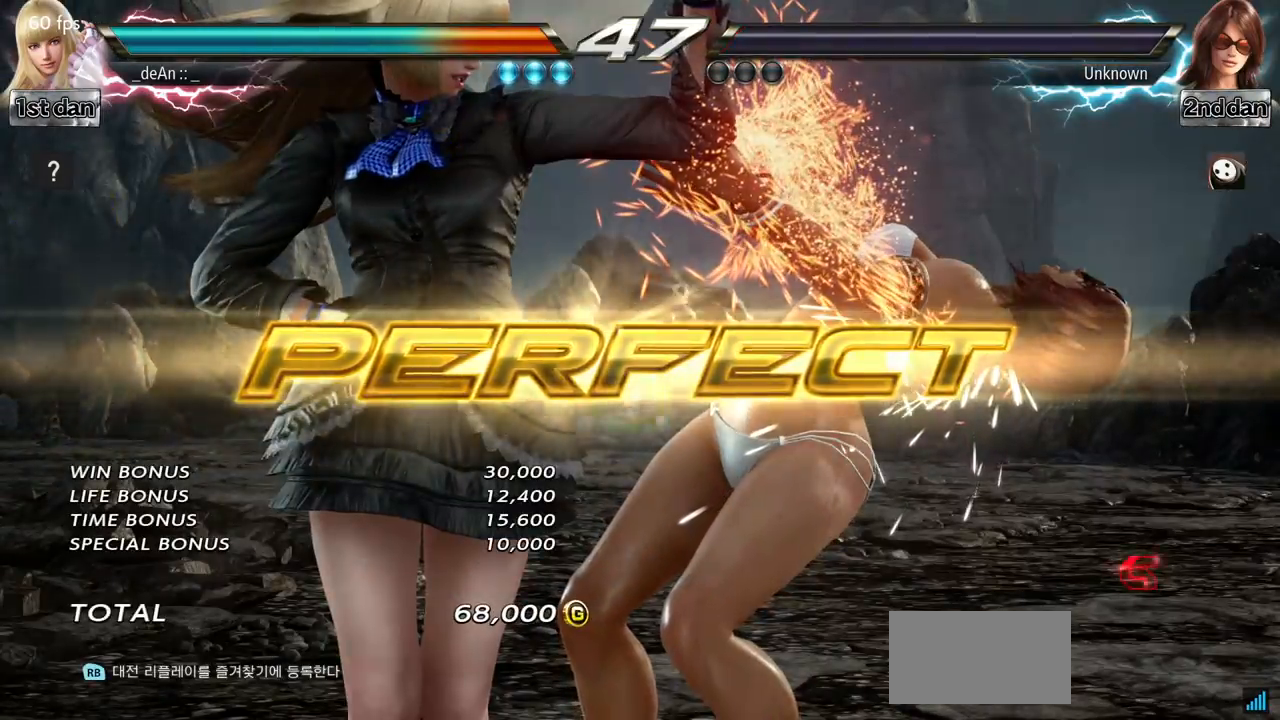
{"buttons": [], "left_stick": "center", "events": []}
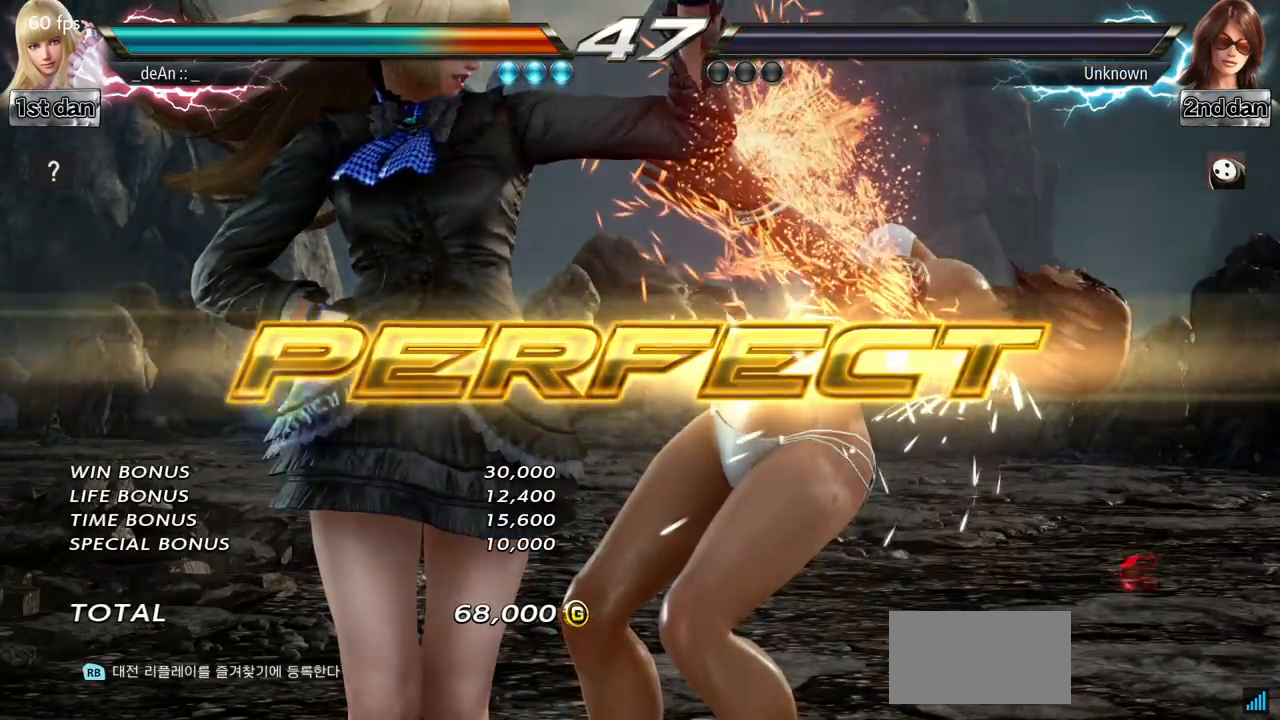
{"buttons": [], "left_stick": "center", "events": [[333, "SQUARE", "down"], [483, "SQUARE", "up"]]}
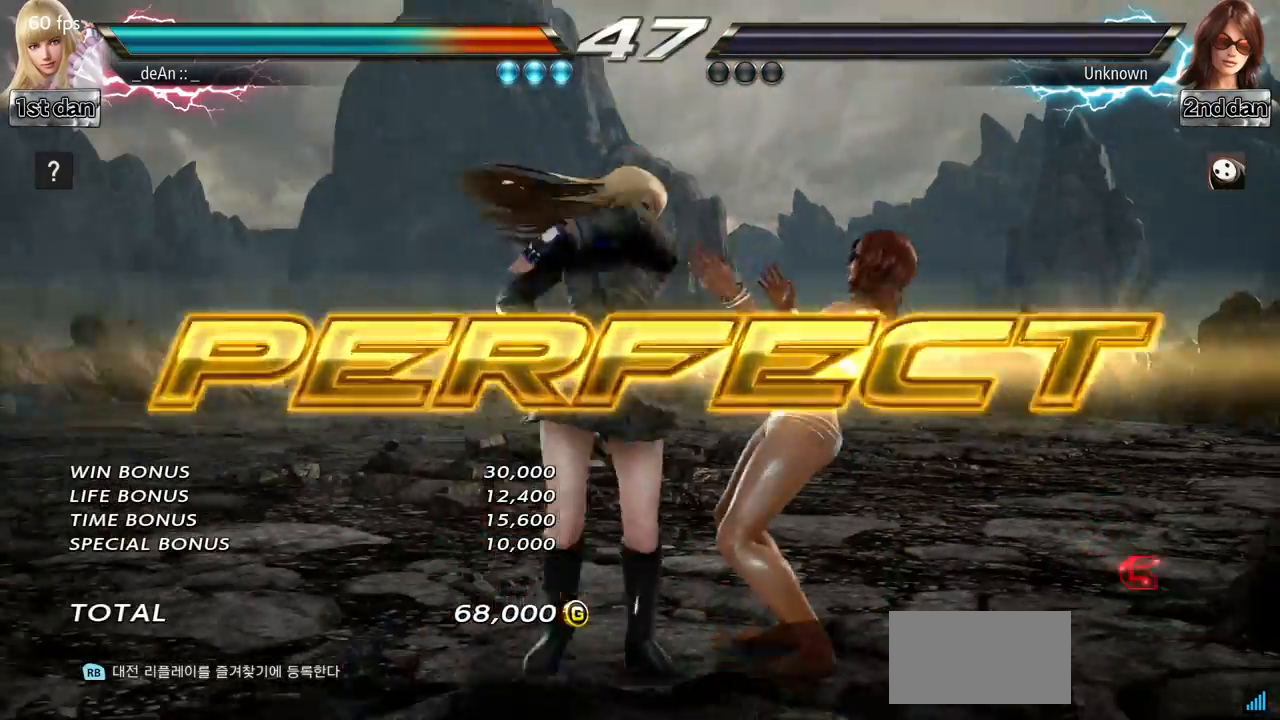
{"buttons": [], "left_stick": "center", "events": [[267, "SQUARE", "down"], [384, "SQUARE", "up"]]}
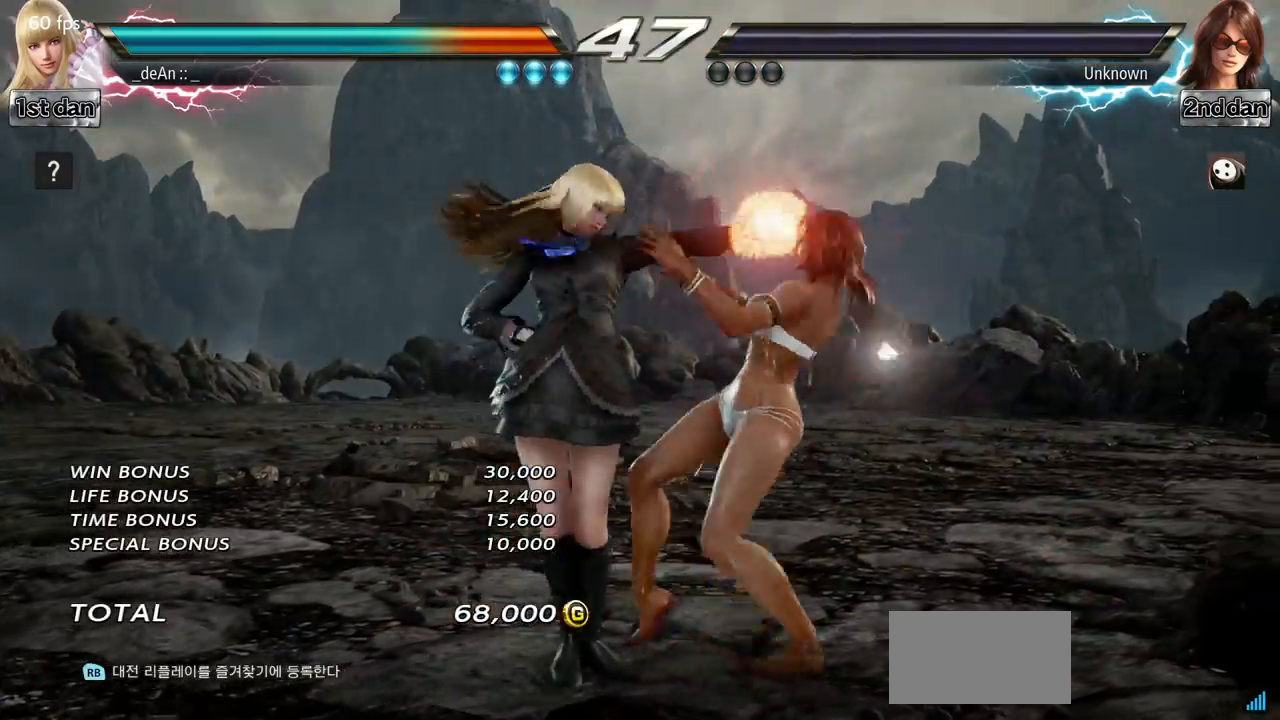
{"buttons": [], "left_stick": "center", "events": [[183, "SQUARE", "down"], [317, "SQUARE", "up"]]}
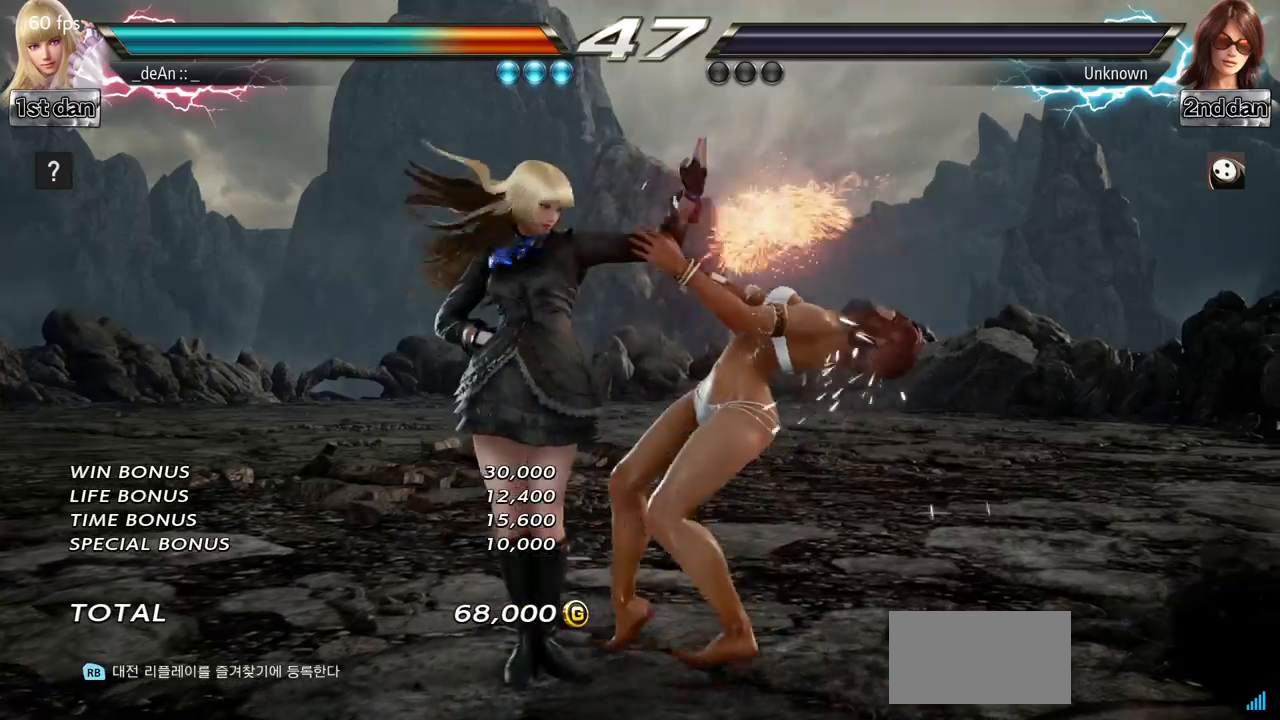
{"buttons": [], "left_stick": "center", "events": [[134, "SQUARE", "down"], [200, "SQUARE", "up"]]}
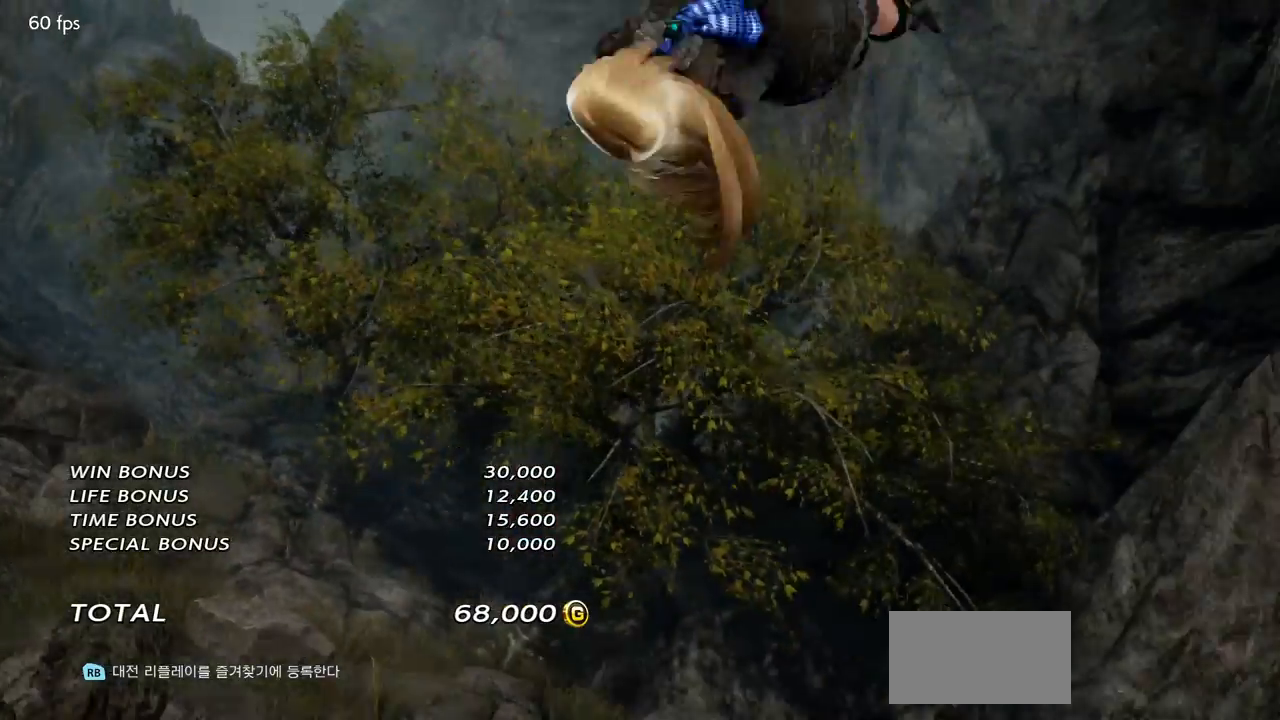
{"buttons": [], "left_stick": "center", "events": []}
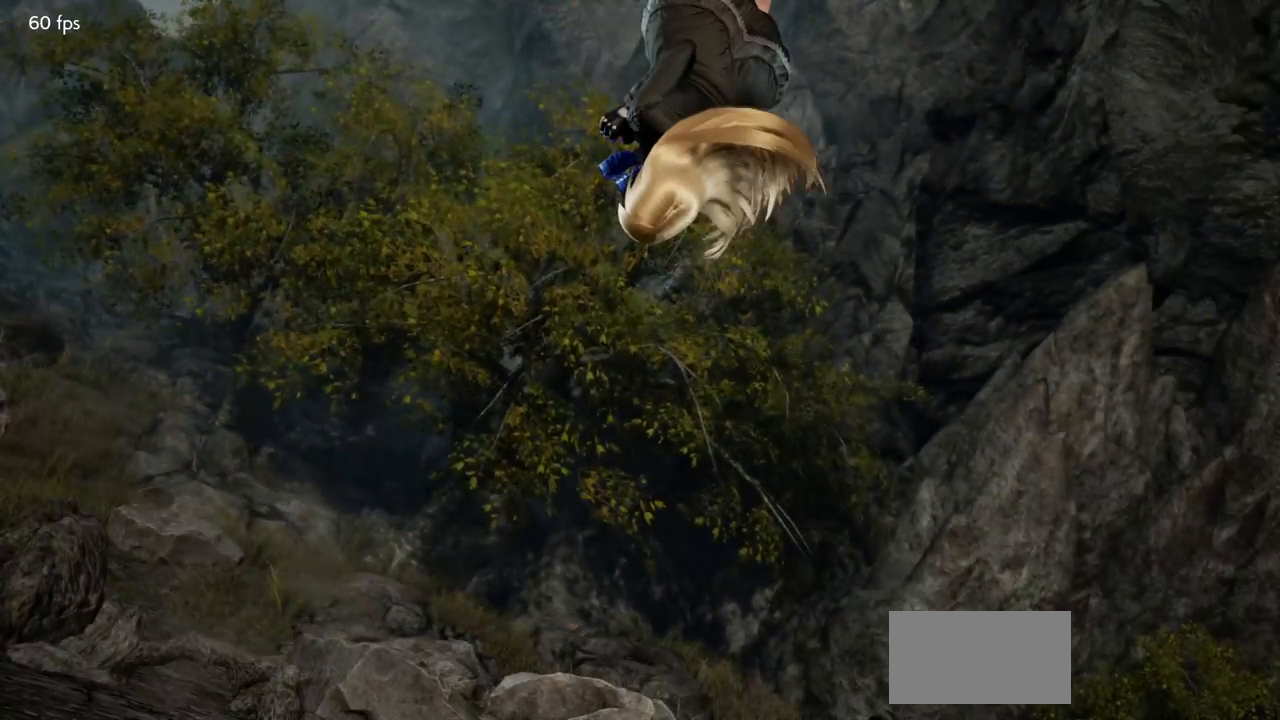
{"buttons": [], "left_stick": "center", "events": [[451, "CROSS", "down"], [501, "CROSS", "up"]]}